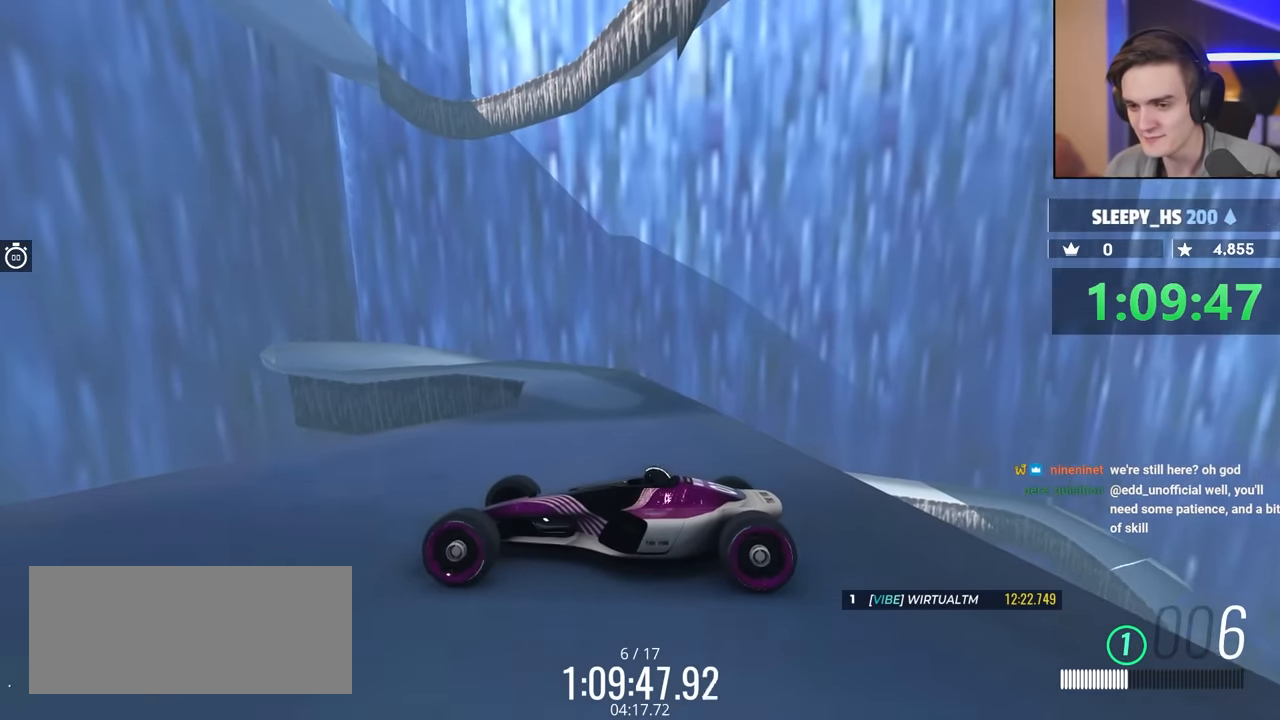
Gameplay with keyboard; each line is a JSON object with the keys held at the frame after it. "events" lists presses ("down") and releases ("up") of "brake", "down", "left", "right" and "up" between this image and that frame as [ms after this image, input, new state], when the widget could be followed in between. No other keys are recorded. Mouse input is not recorded. Key names are as the overlay labels them; some are game actions (e.g. jump) rather than physical keys.
{"keys": [], "events": []}
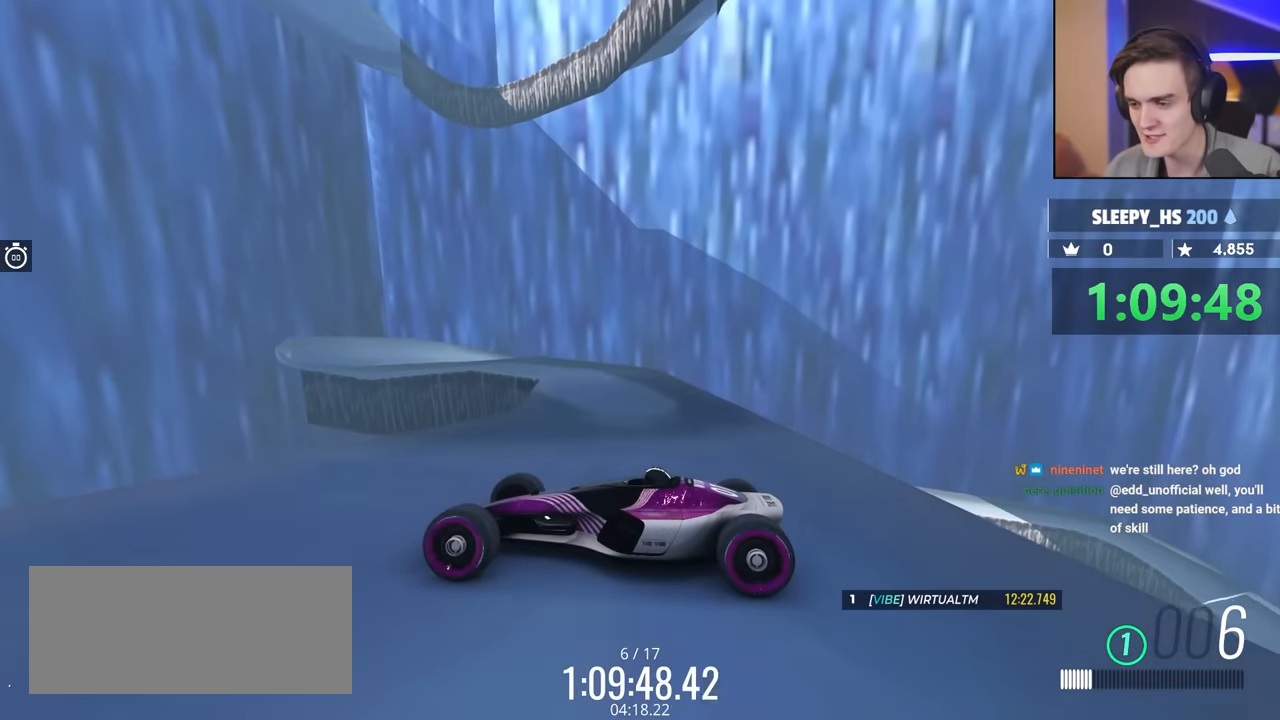
{"keys": [], "events": []}
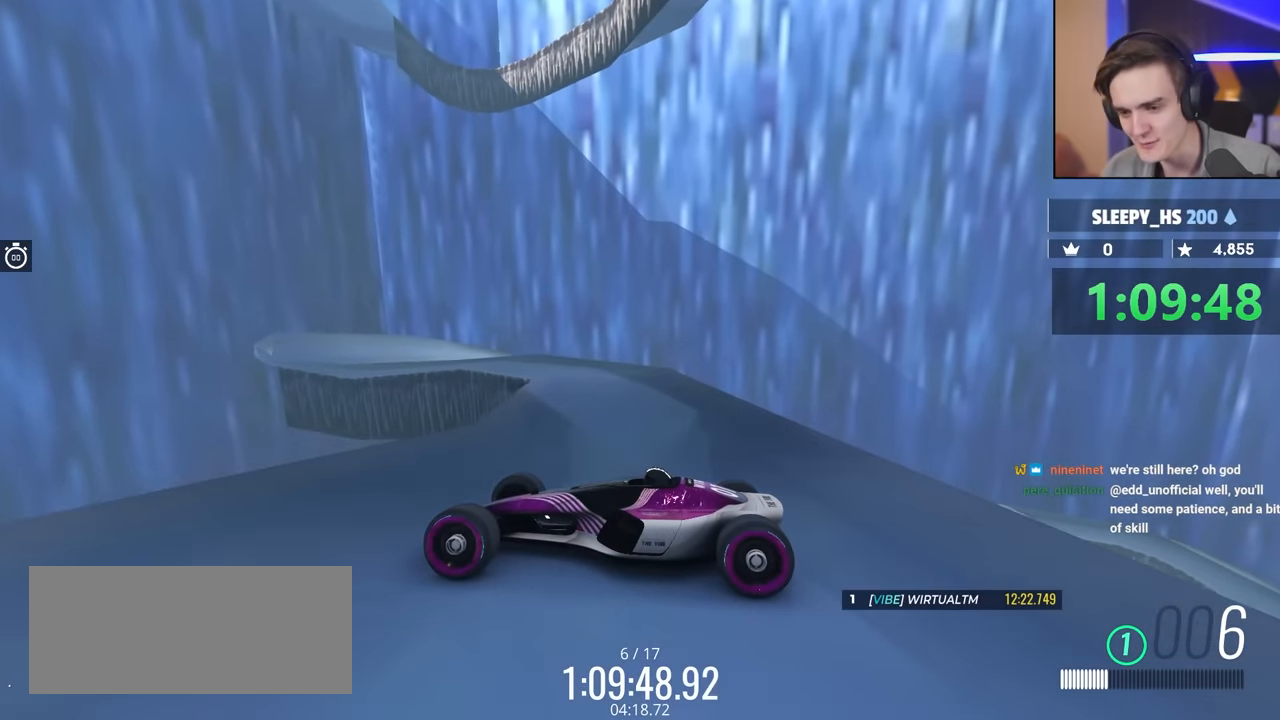
{"keys": [], "events": [[217, "up", "down"], [367, "up", "up"]]}
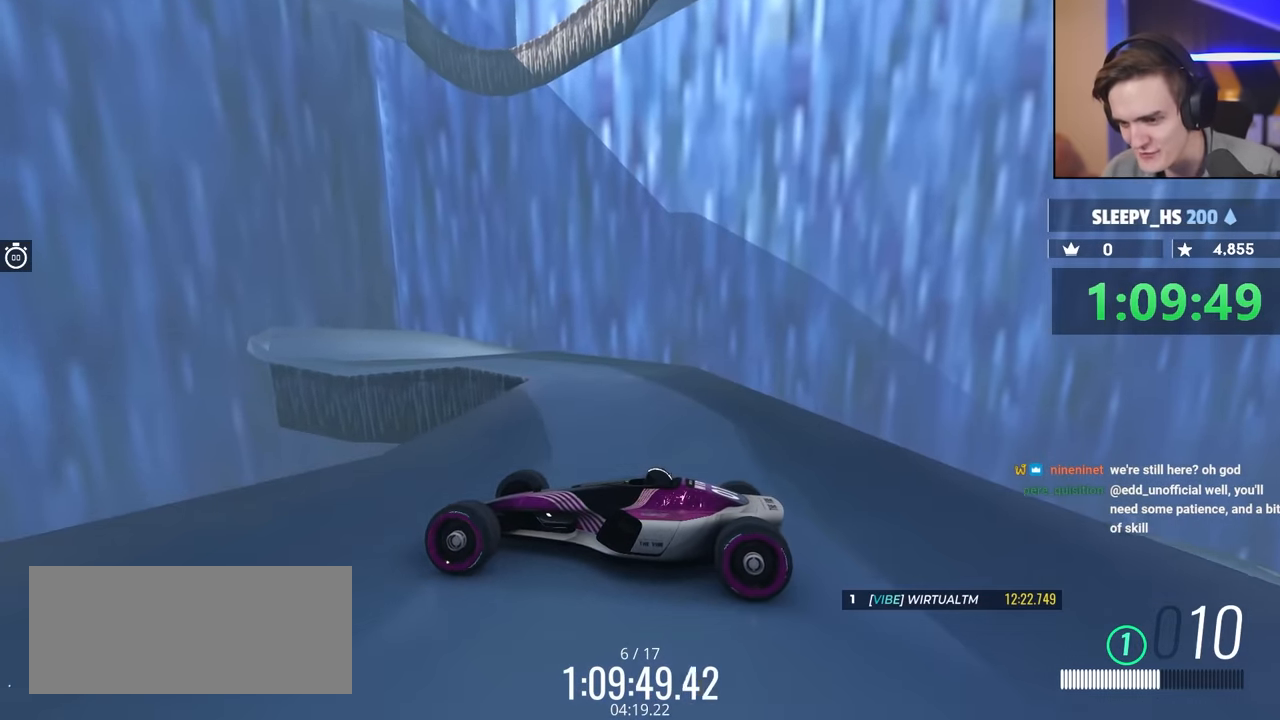
{"keys": [], "events": []}
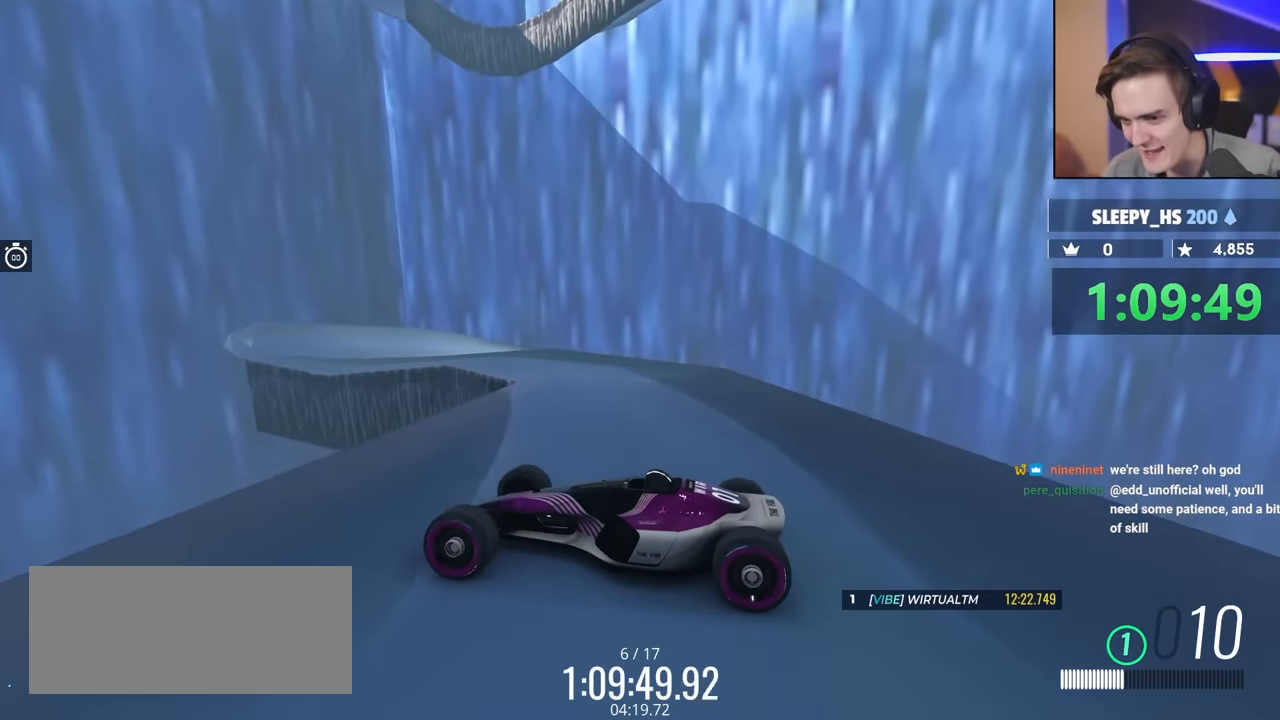
{"keys": [], "events": [[67, "left", "down"], [117, "up", "down"], [200, "left", "up"], [250, "up", "up"]]}
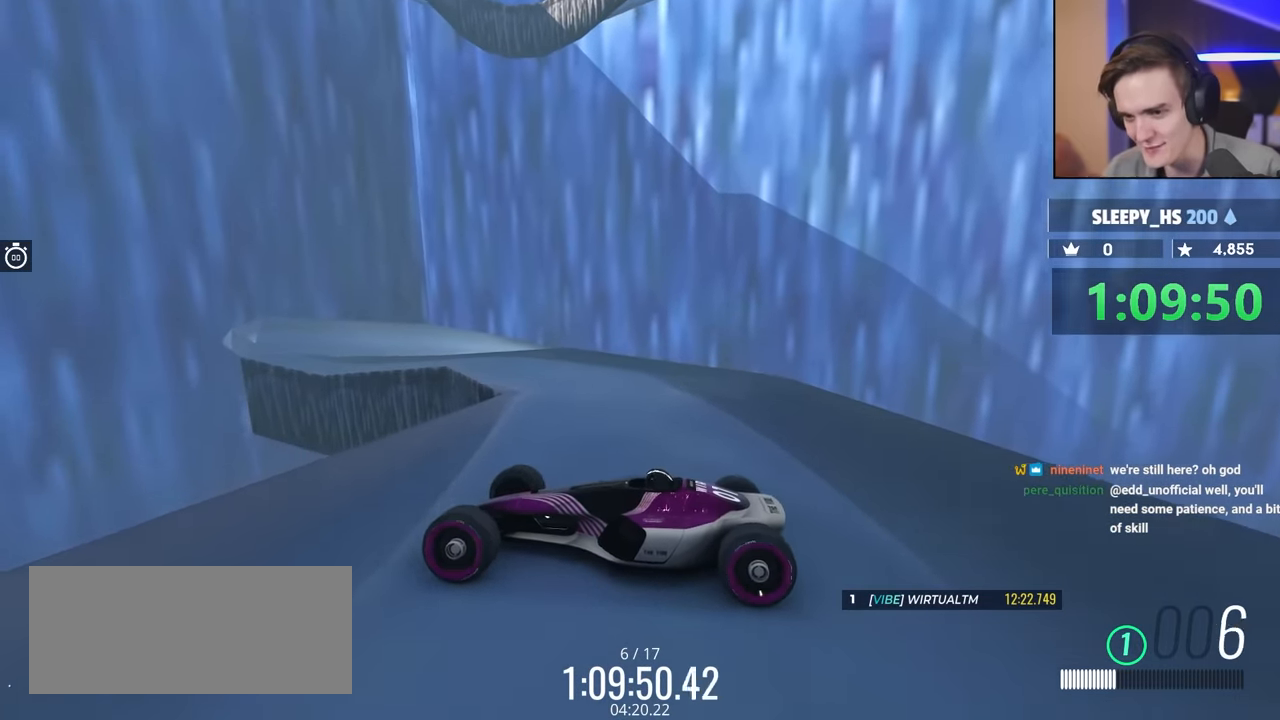
{"keys": ["left", "up"], "events": [[400, "left", "down"], [467, "up", "down"]]}
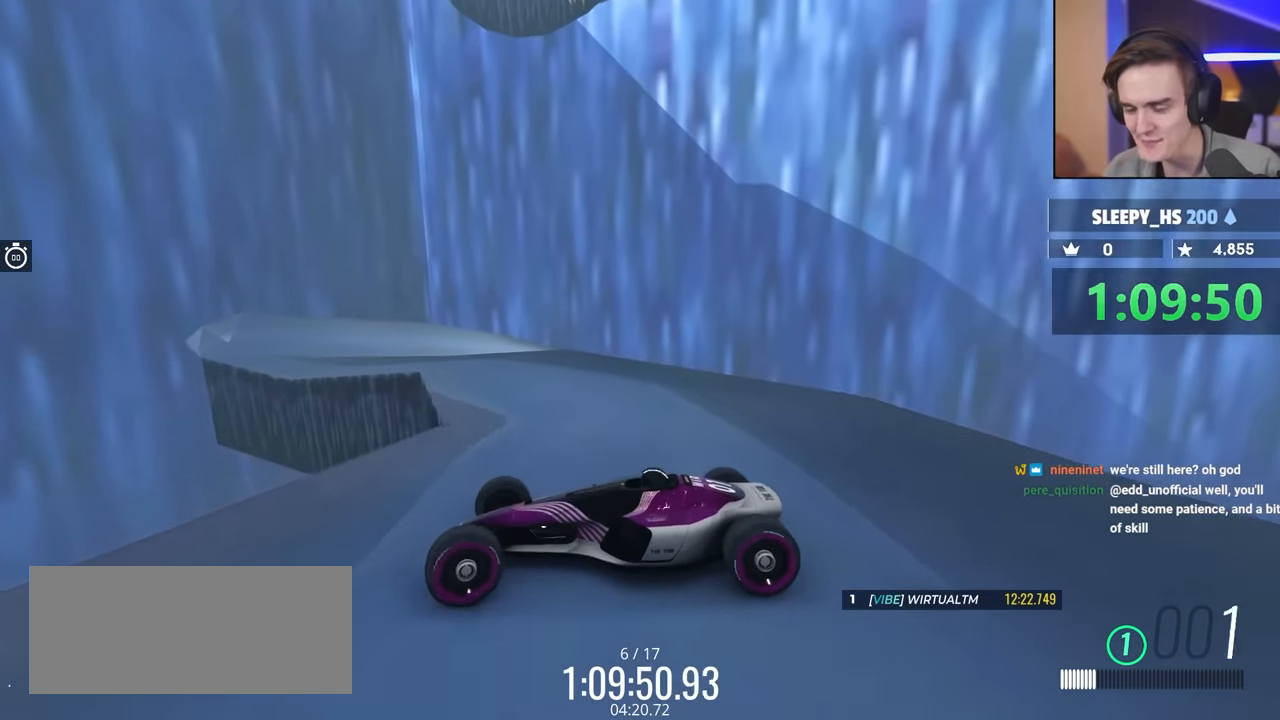
{"keys": ["up"], "events": [[50, "left", "up"], [50, "up", "up"], [400, "left", "down"], [417, "up", "down"], [500, "left", "up"]]}
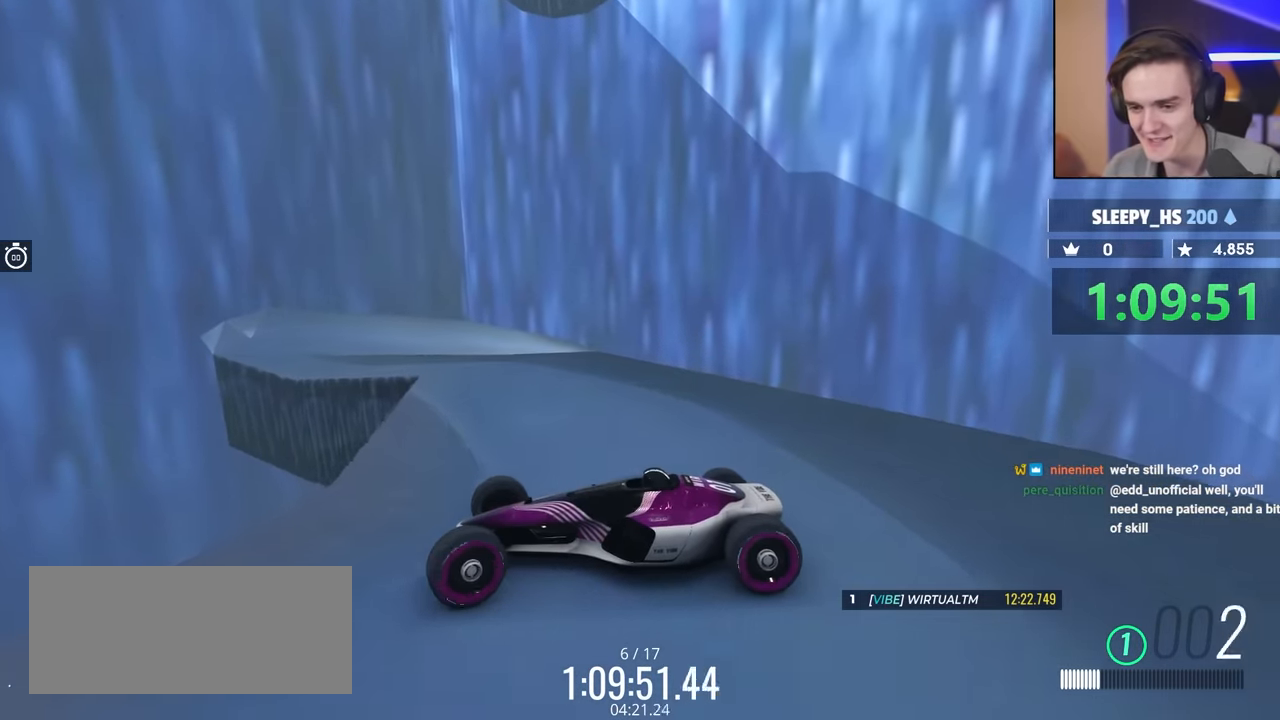
{"keys": ["up"], "events": [[100, "up", "up"], [467, "up", "down"]]}
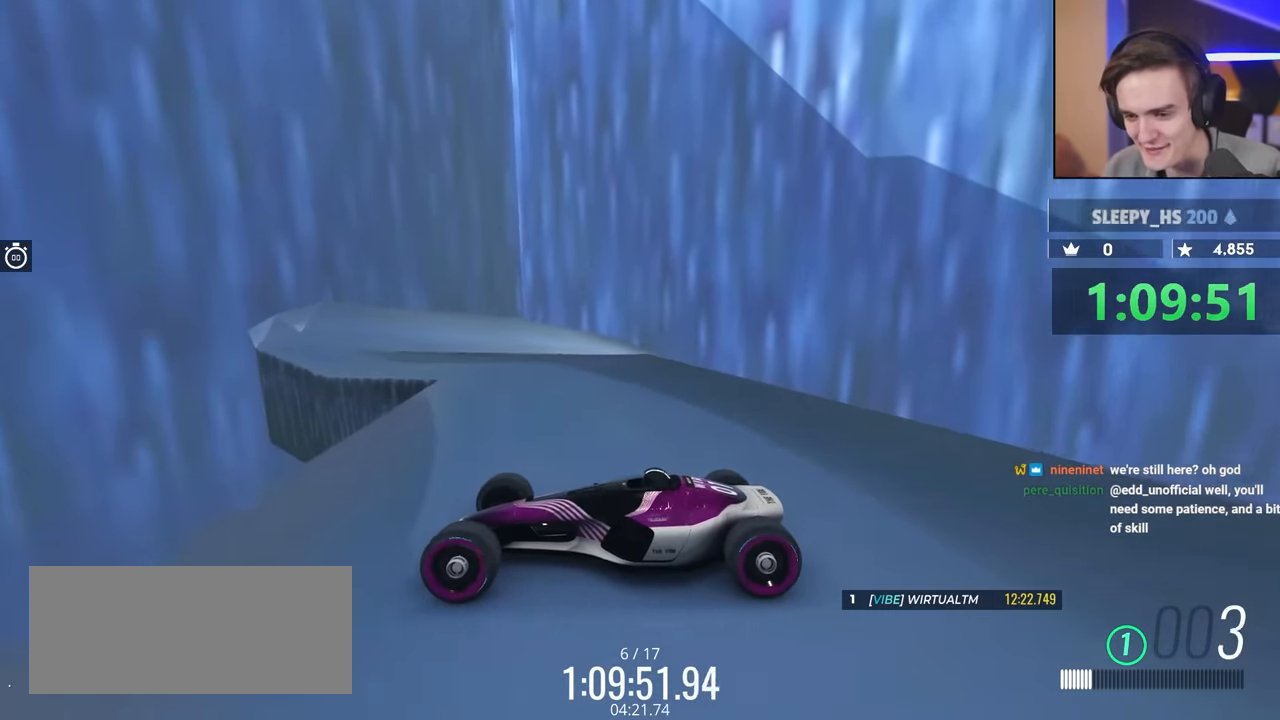
{"keys": ["up"], "events": [[117, "up", "up"], [484, "up", "down"]]}
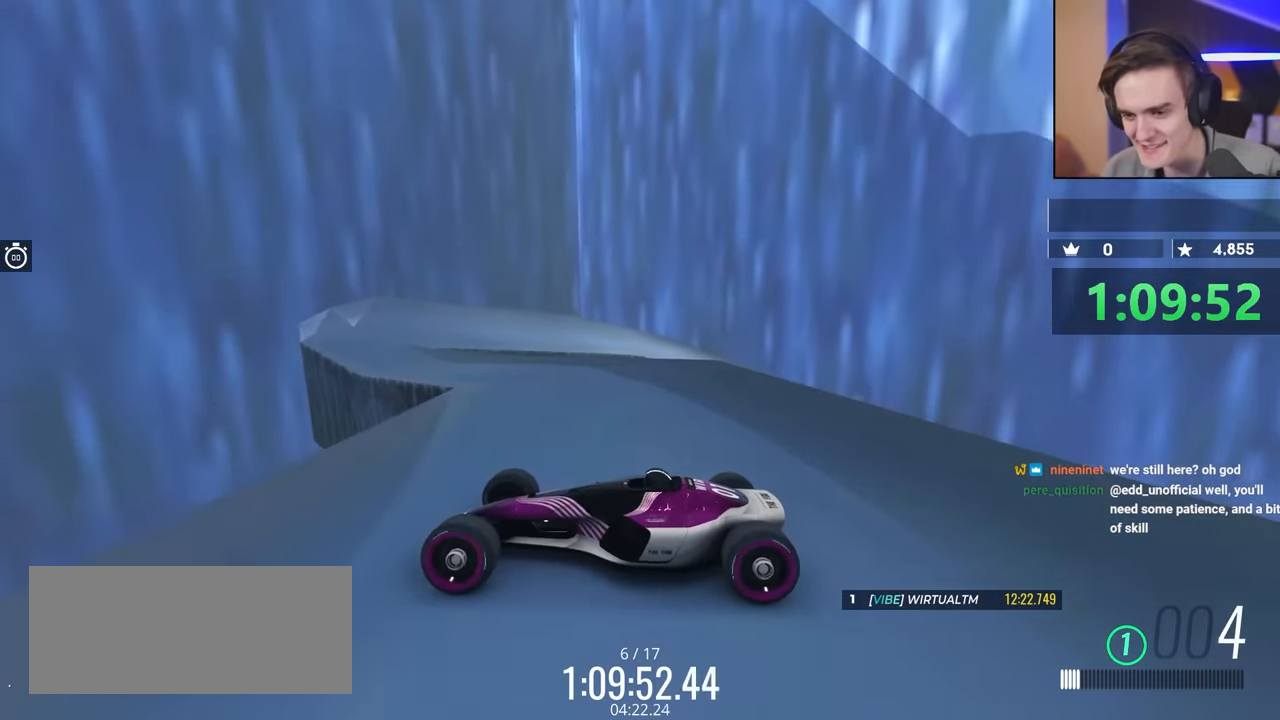
{"keys": [], "events": [[267, "up", "up"]]}
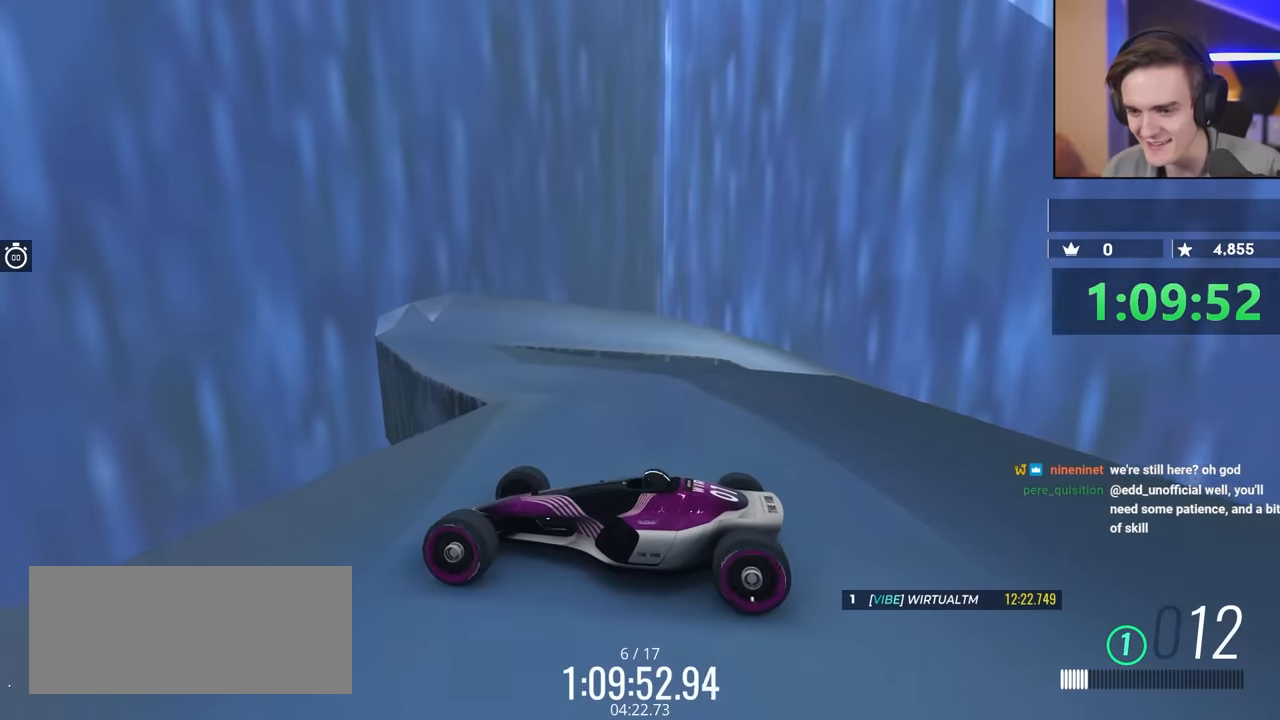
{"keys": [], "events": [[200, "up", "down"], [284, "up", "up"]]}
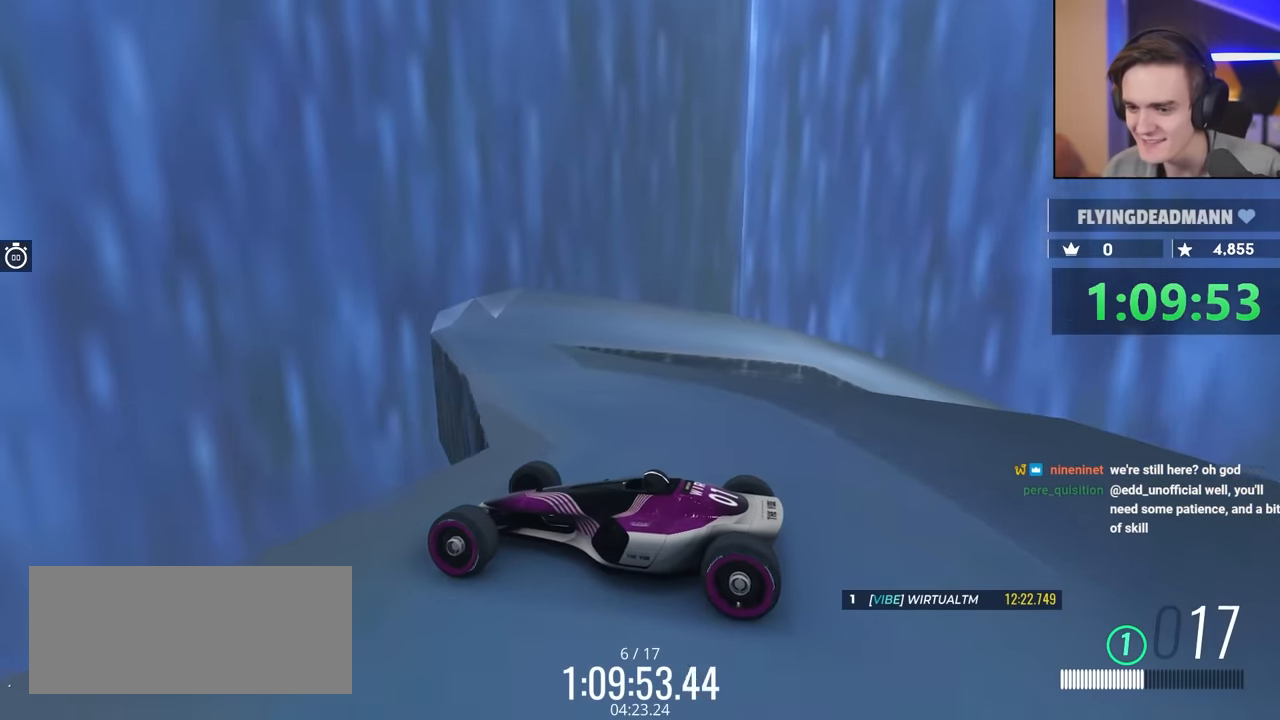
{"keys": [], "events": [[350, "right", "down"], [484, "right", "up"]]}
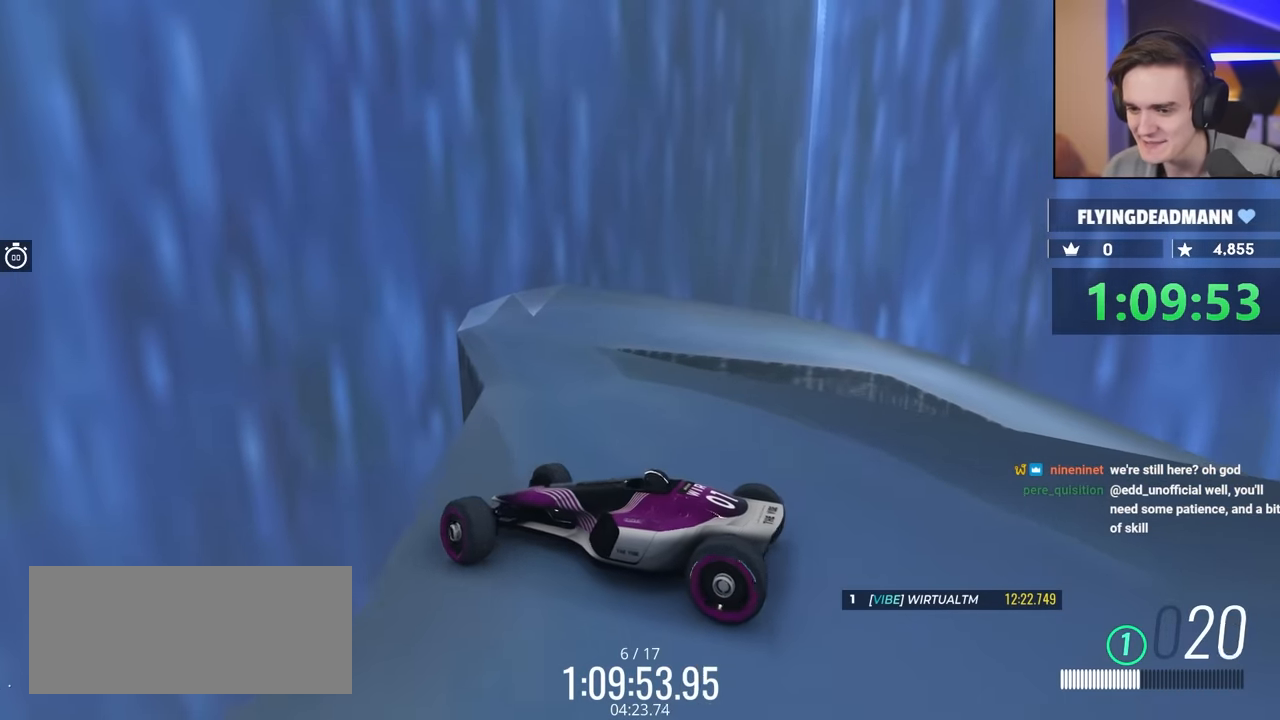
{"keys": [], "events": [[217, "up", "down"], [400, "up", "up"]]}
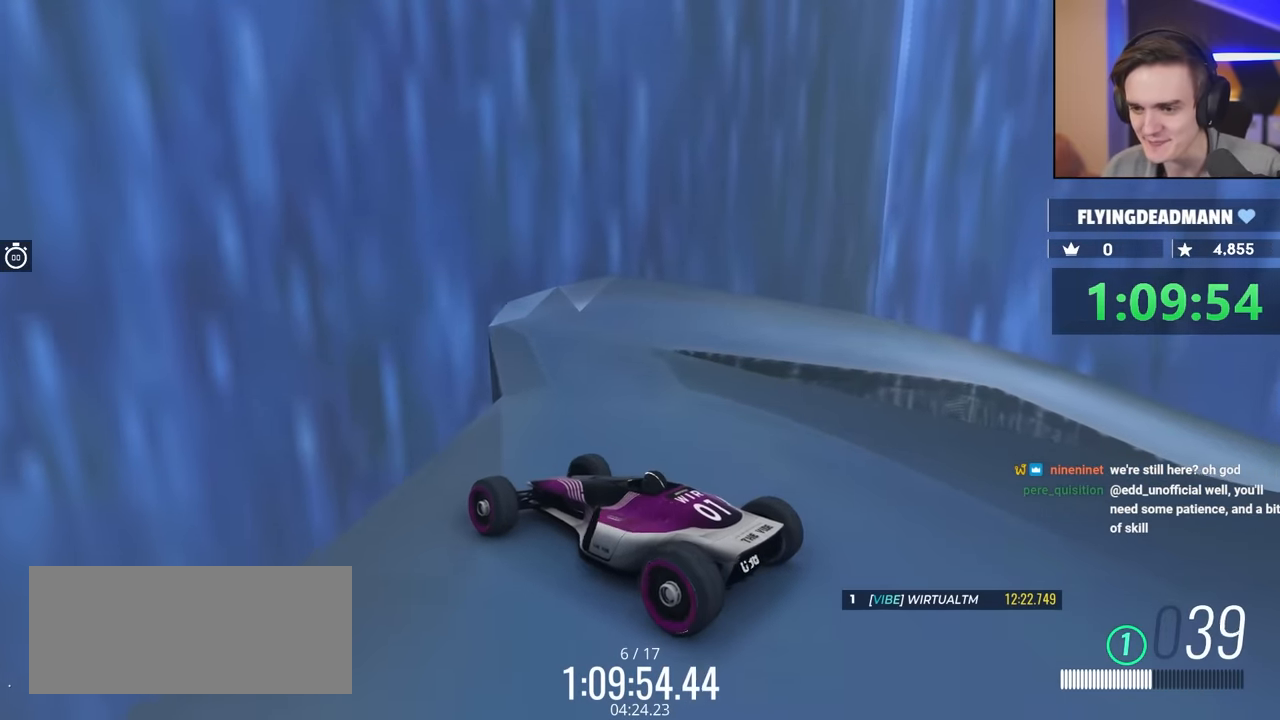
{"keys": ["right"], "events": [[134, "right", "down"]]}
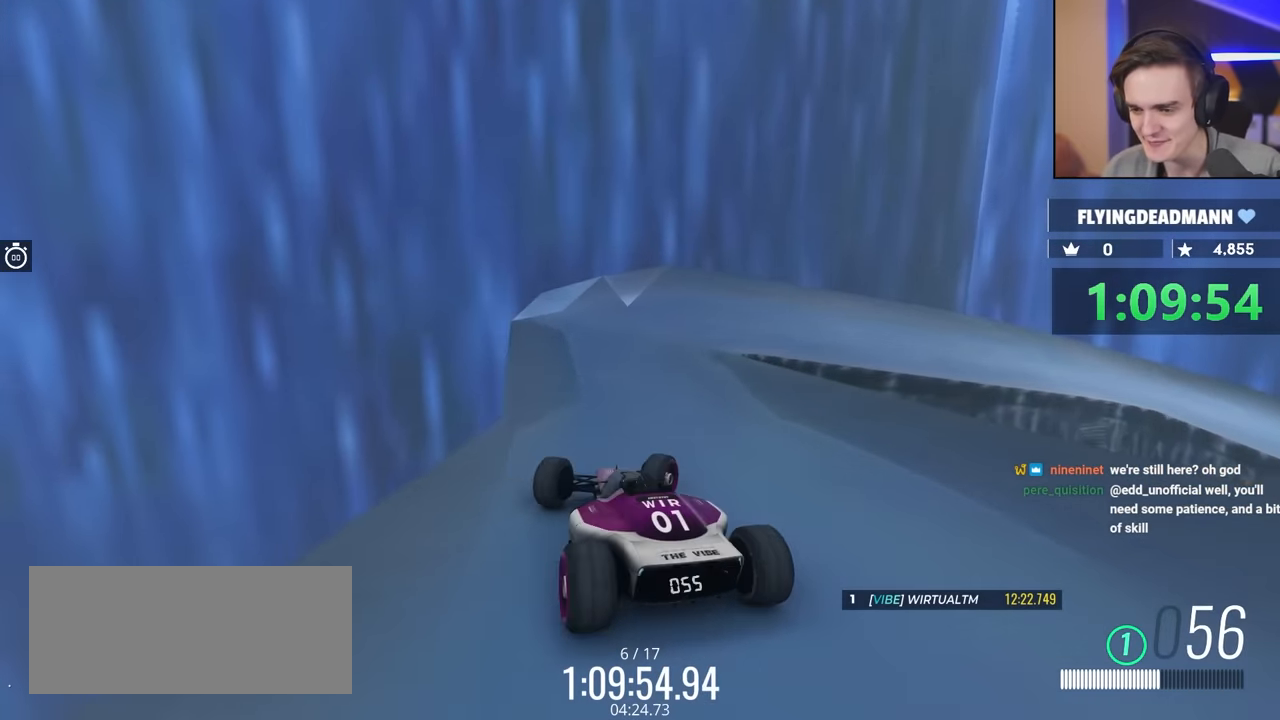
{"keys": ["brake", "left"], "events": [[67, "up", "down"], [200, "right", "up"], [200, "up", "up"], [384, "left", "down"], [434, "brake", "down"]]}
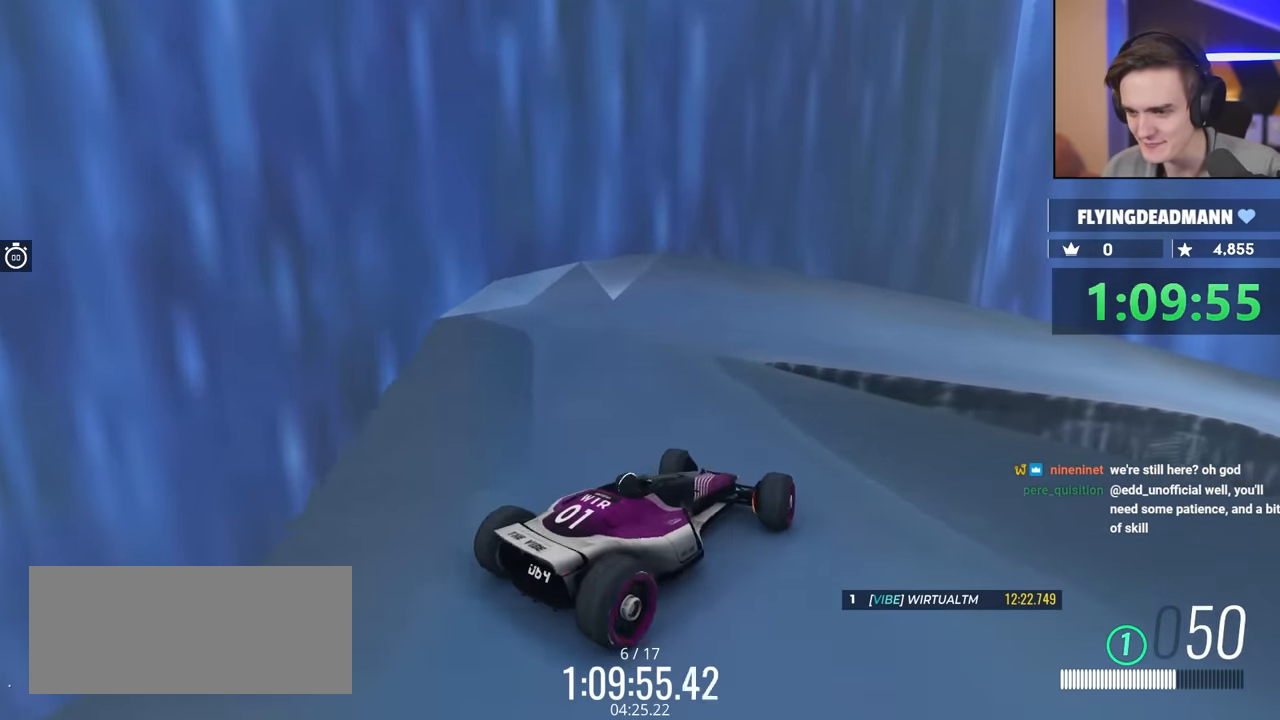
{"keys": [], "events": [[100, "brake", "up"], [384, "left", "up"]]}
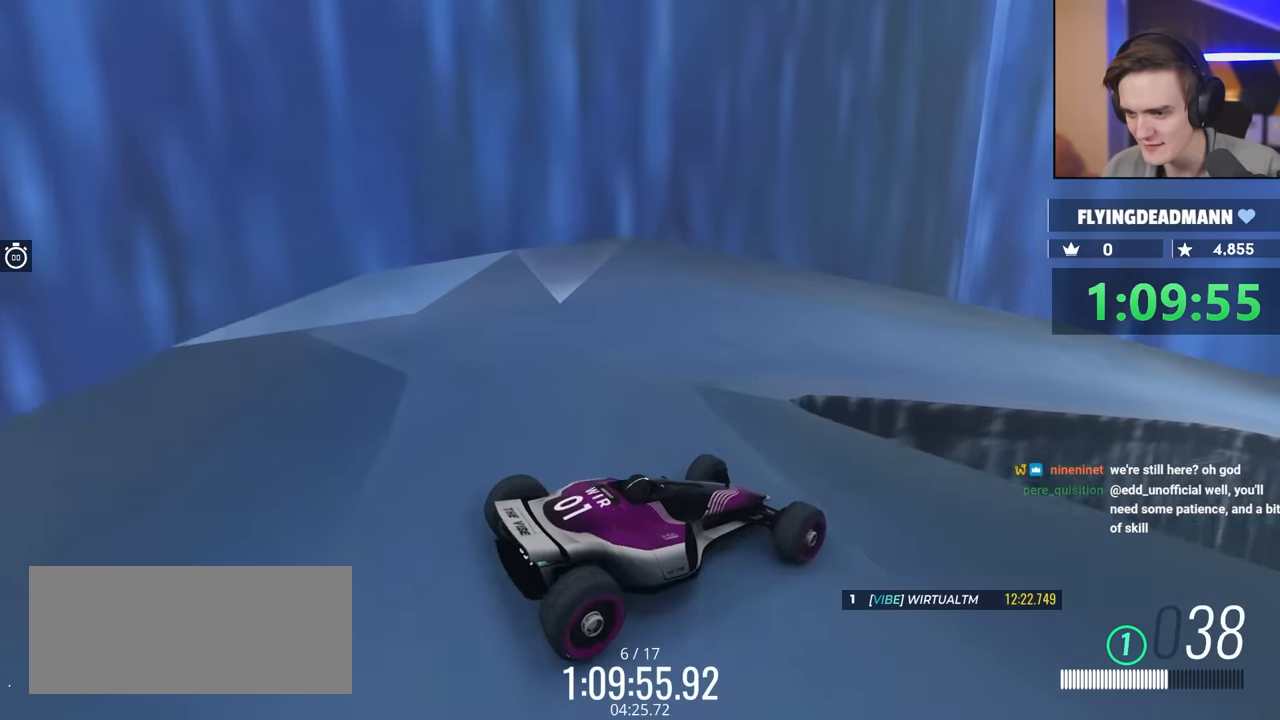
{"keys": [], "events": []}
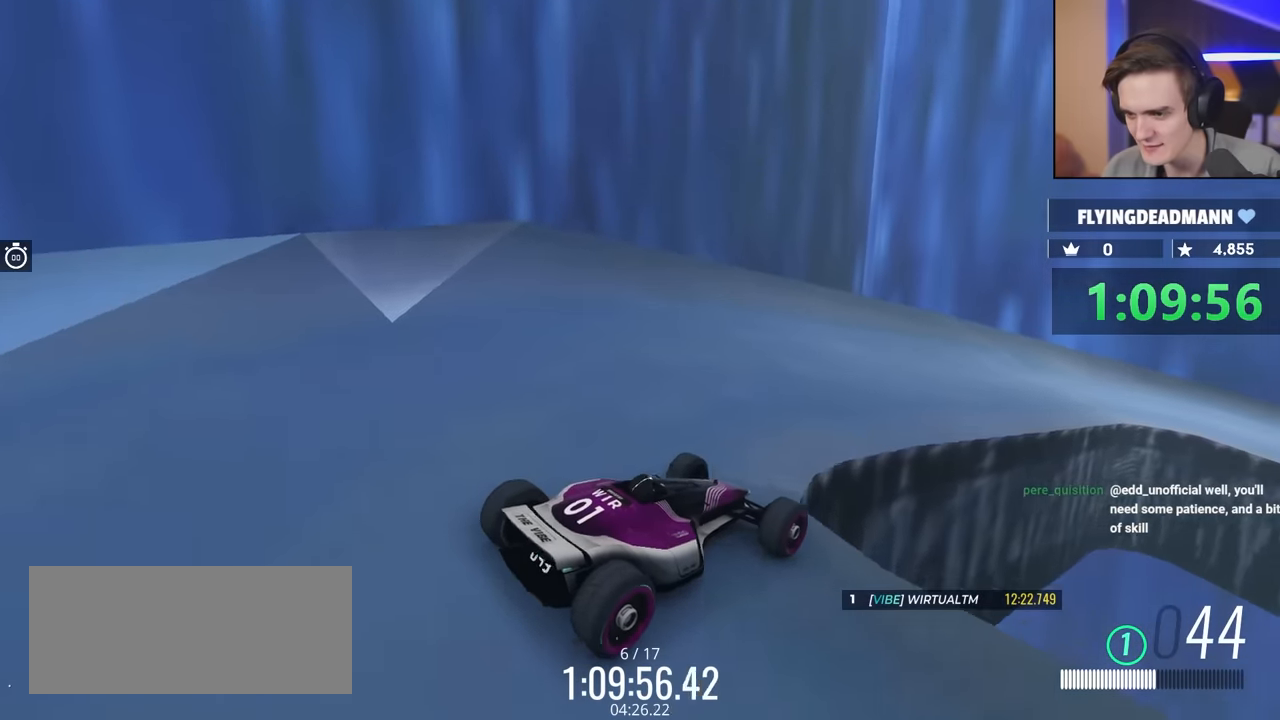
{"keys": ["left"], "events": [[117, "left", "down"]]}
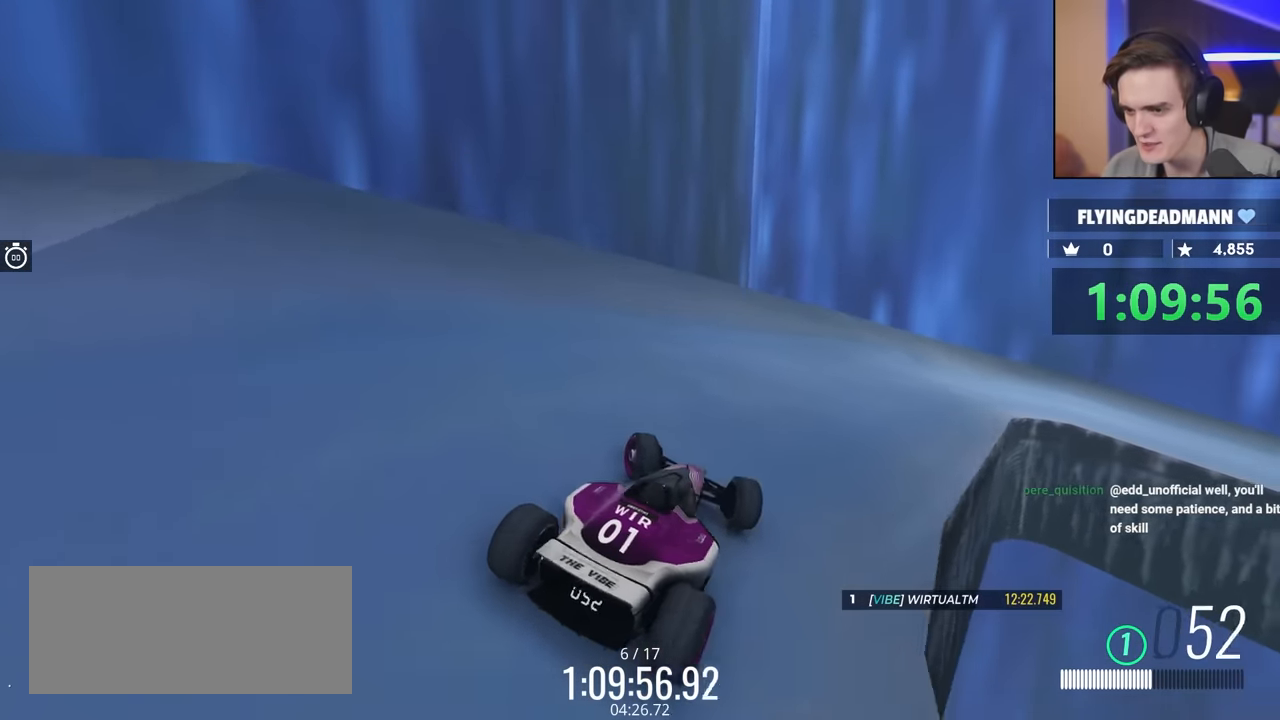
{"keys": ["right", "up"], "events": [[284, "left", "up"], [417, "right", "down"], [467, "up", "down"]]}
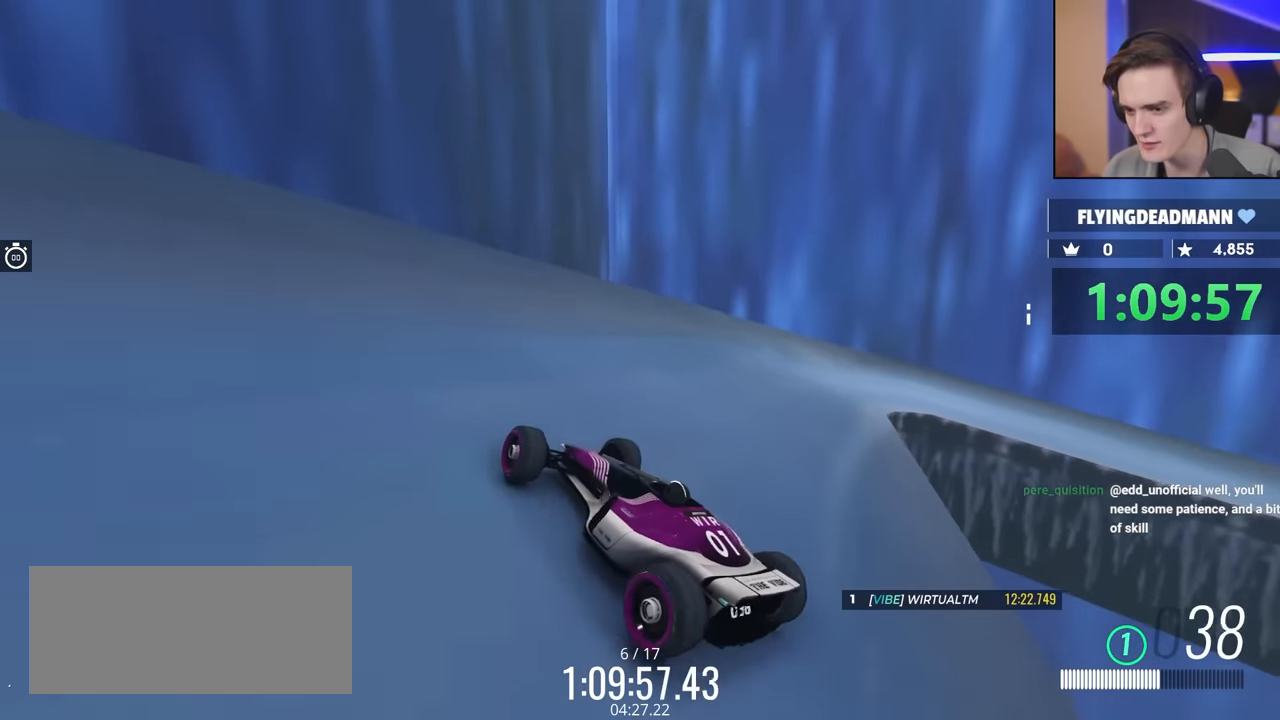
{"keys": [], "events": [[350, "right", "up"], [350, "up", "up"]]}
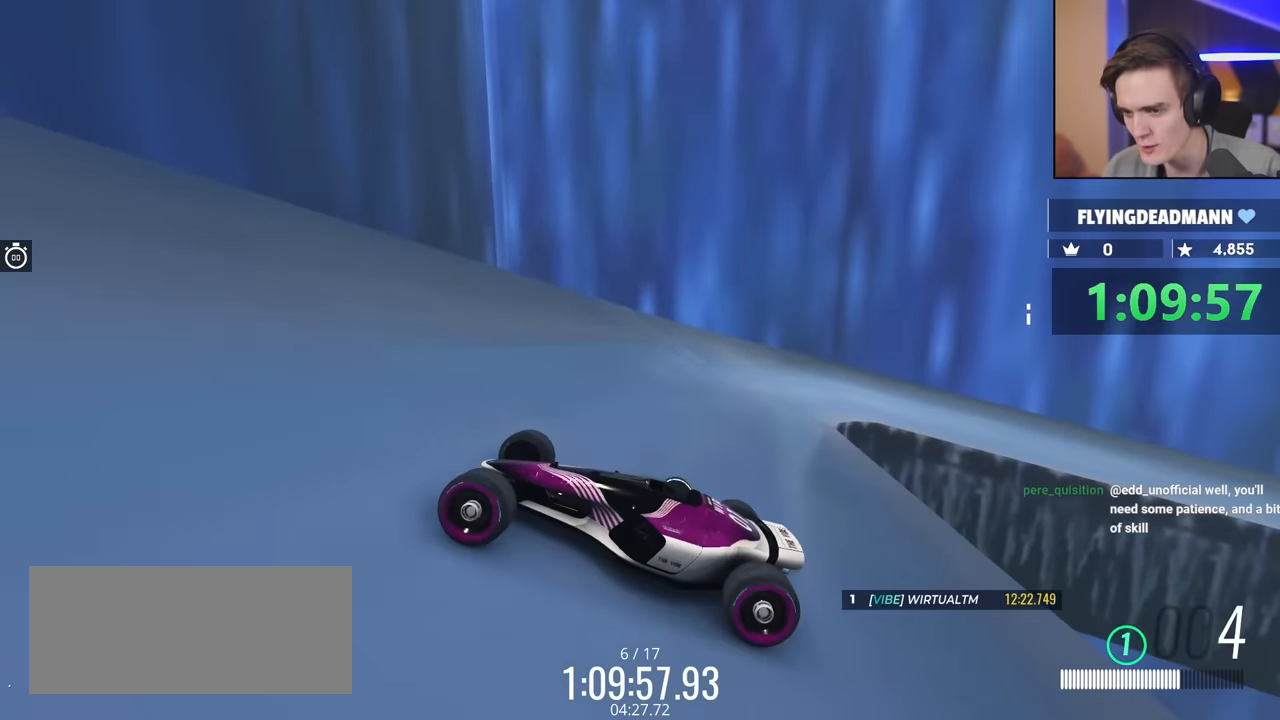
{"keys": [], "events": [[84, "right", "down"], [84, "up", "down"], [217, "right", "up"], [217, "up", "up"], [367, "up", "down"], [467, "up", "up"]]}
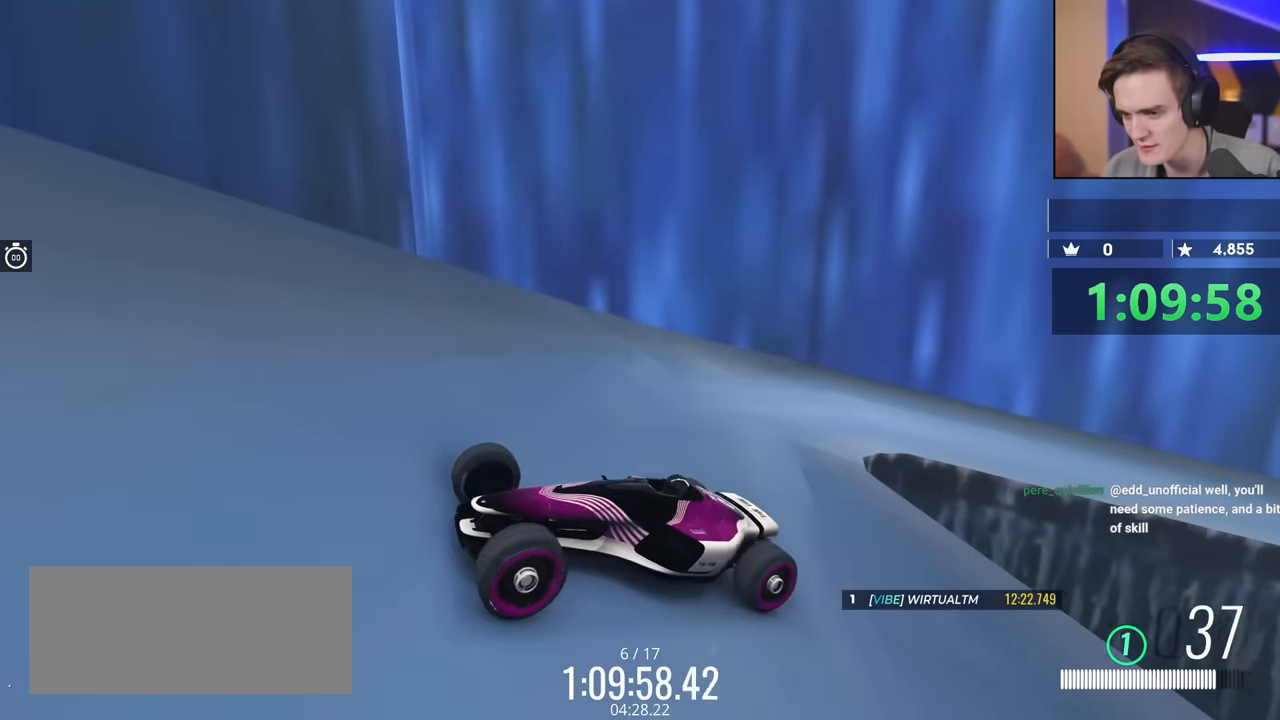
{"keys": ["up"], "events": [[100, "up", "down"], [184, "up", "up"], [434, "up", "down"]]}
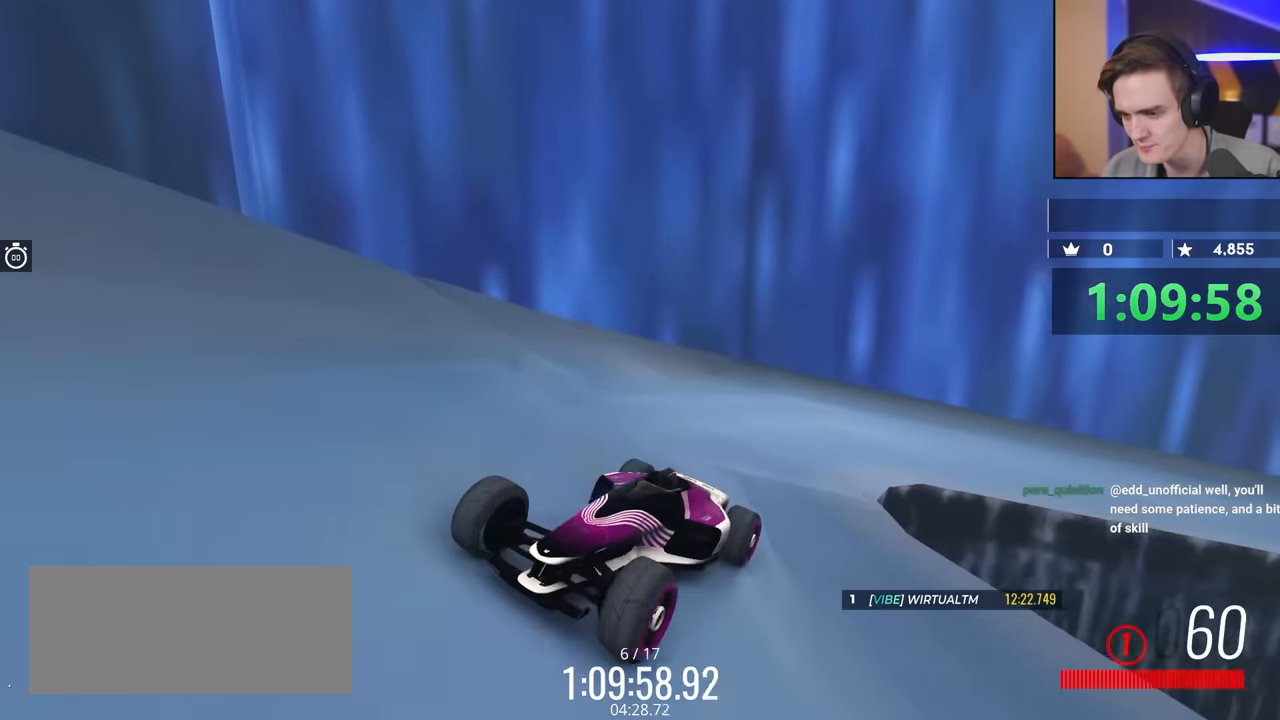
{"keys": ["up"], "events": [[67, "up", "up"], [150, "up", "down"]]}
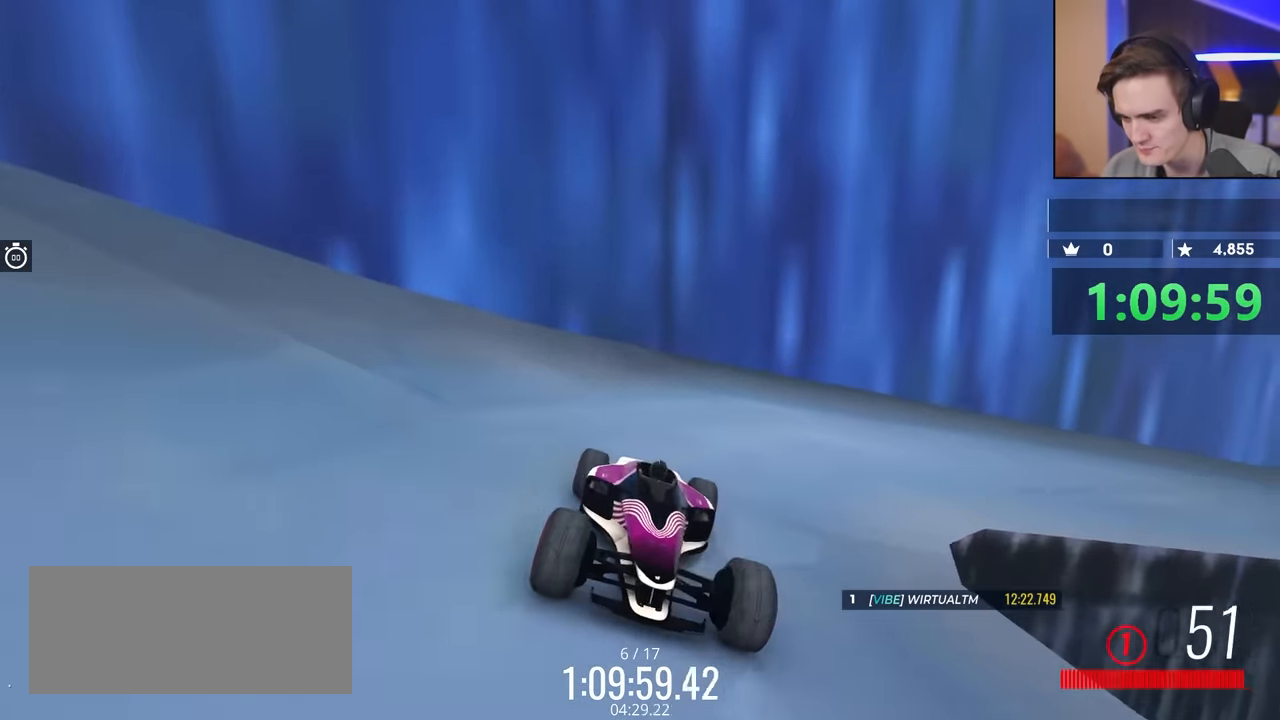
{"keys": ["up"], "events": []}
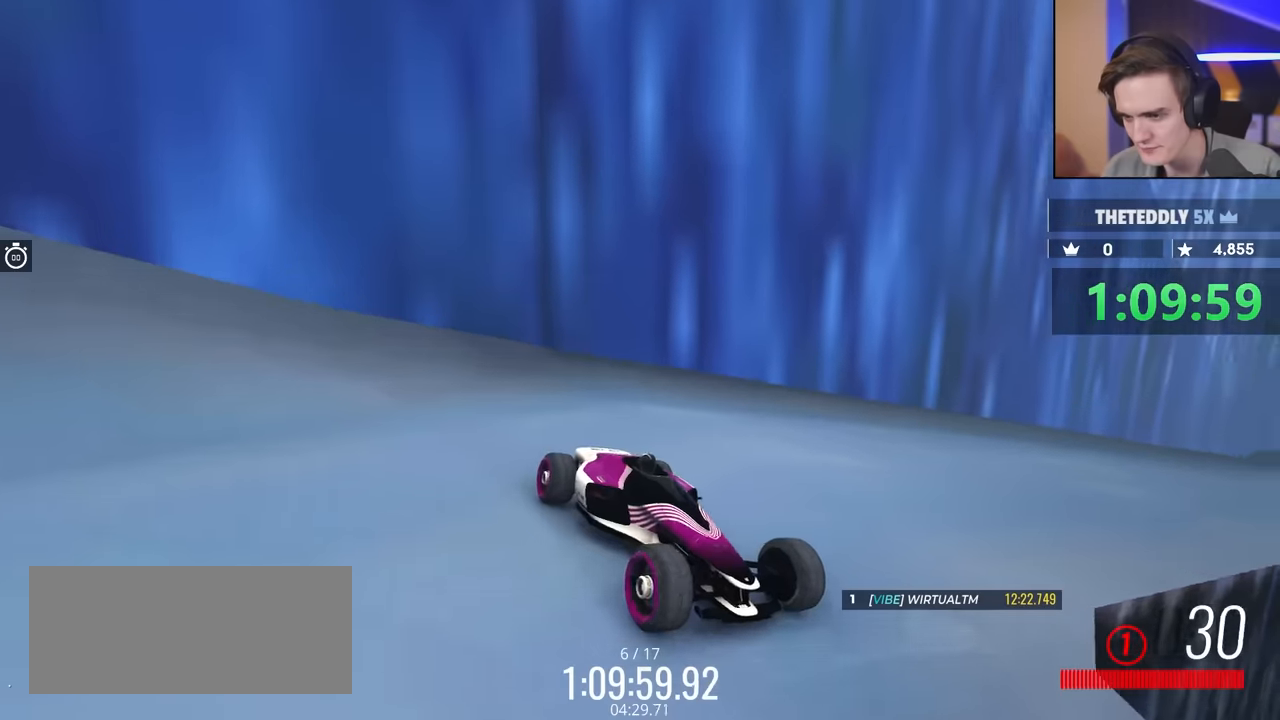
{"keys": ["up"], "events": []}
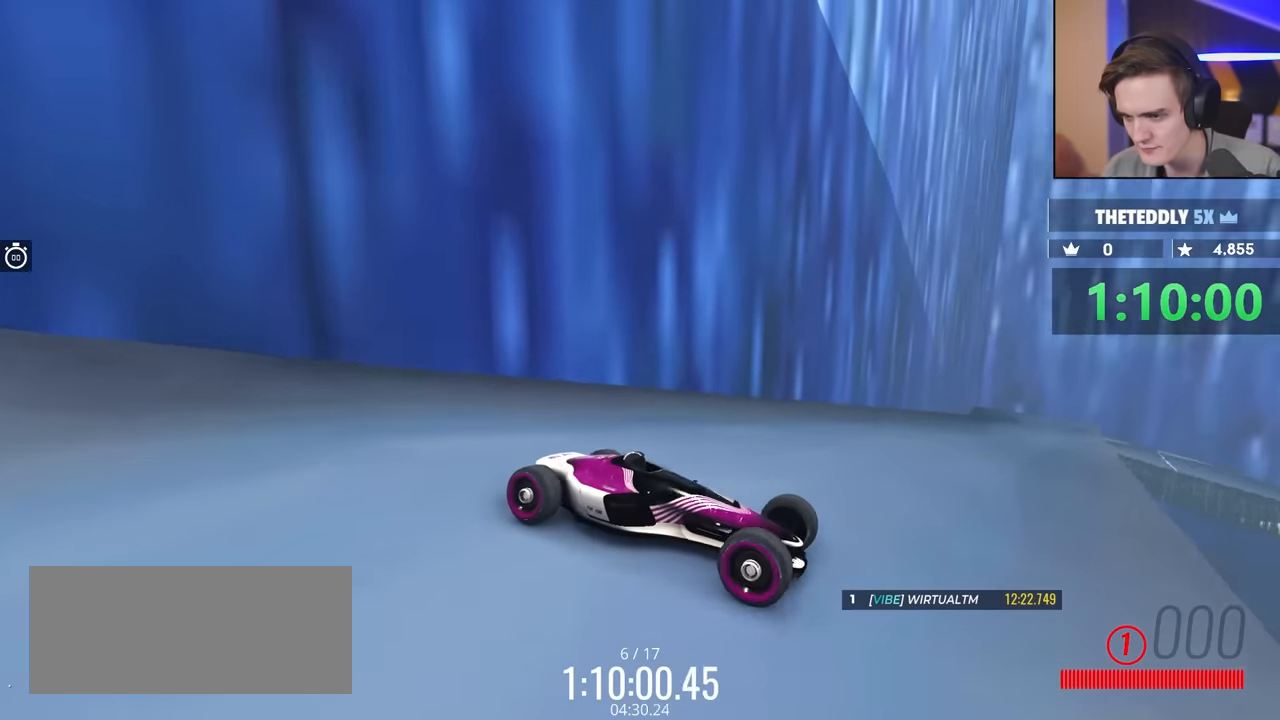
{"keys": [], "events": [[234, "up", "up"]]}
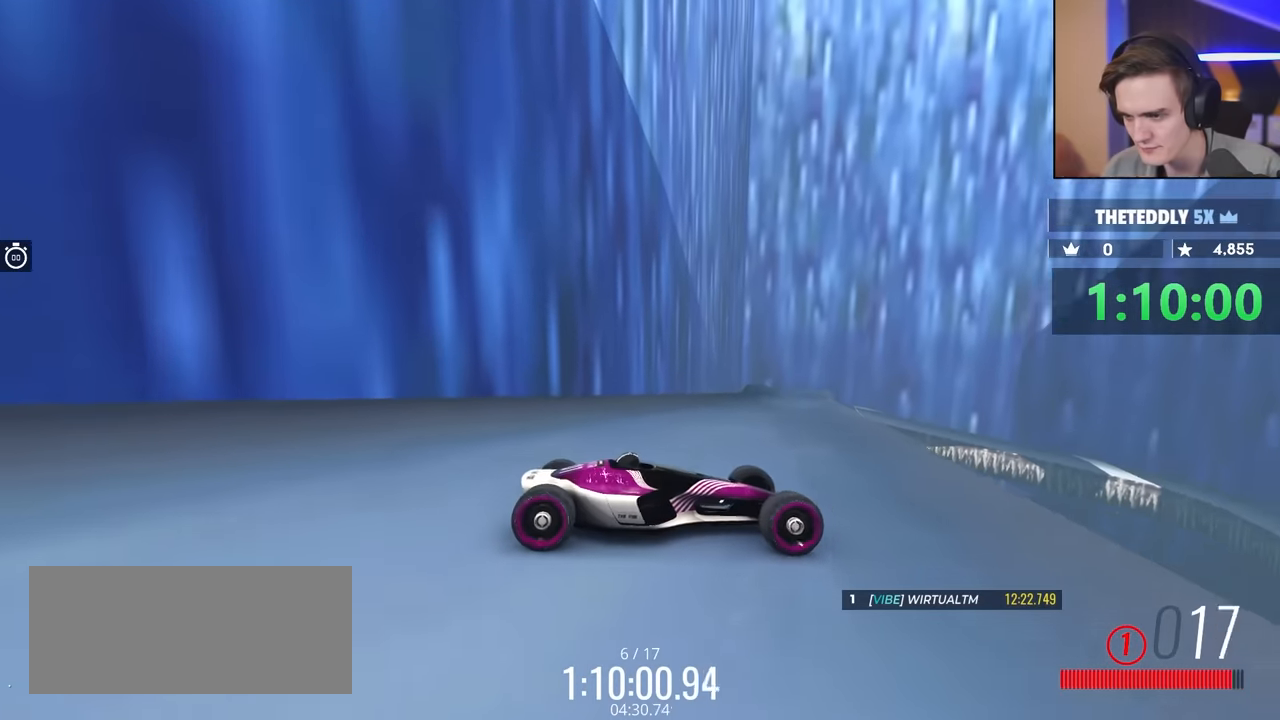
{"keys": ["brake"], "events": [[17, "left", "down"], [434, "brake", "down"], [434, "left", "up"]]}
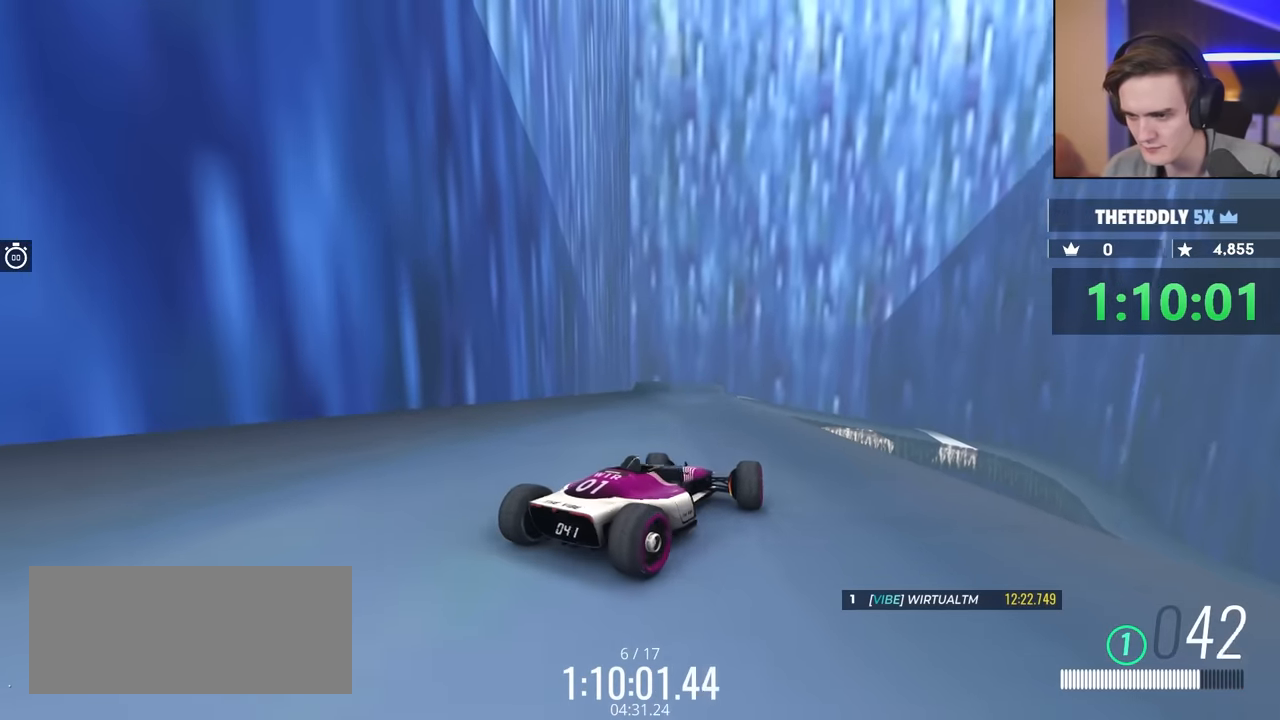
{"keys": ["brake"], "events": [[34, "right", "down"], [117, "right", "up"], [167, "right", "down"], [317, "right", "up"]]}
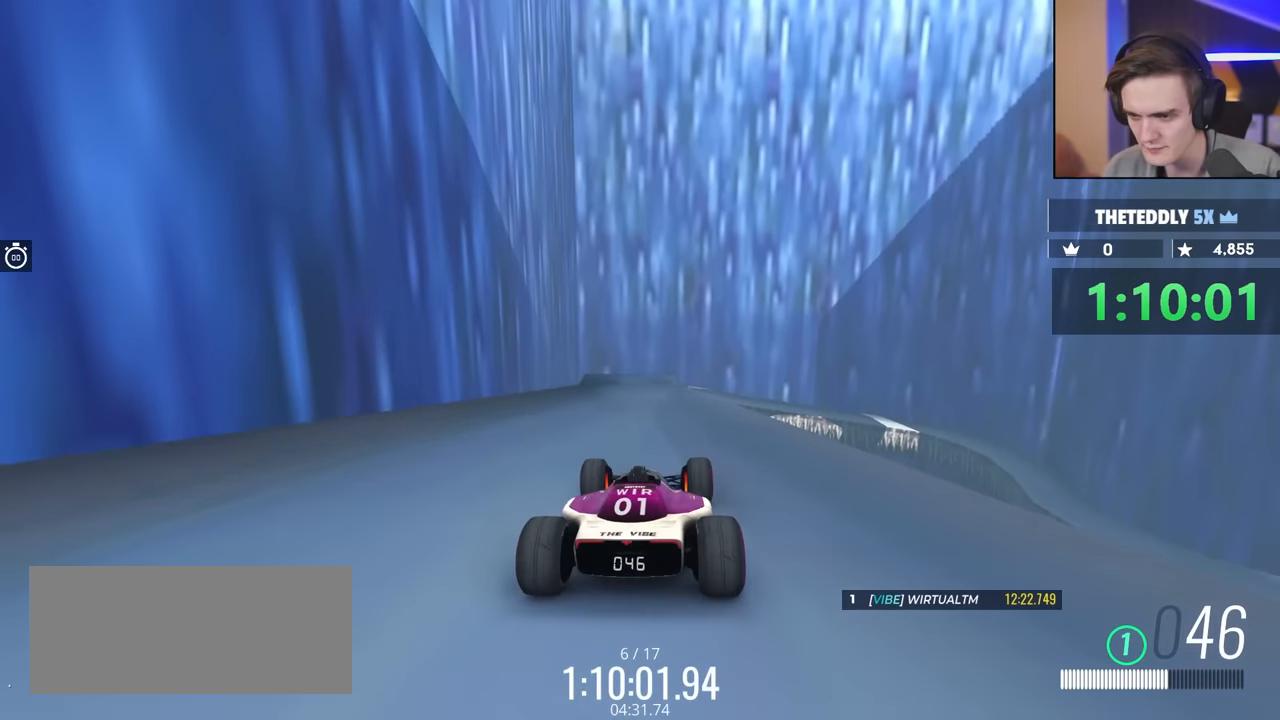
{"keys": ["brake"], "events": []}